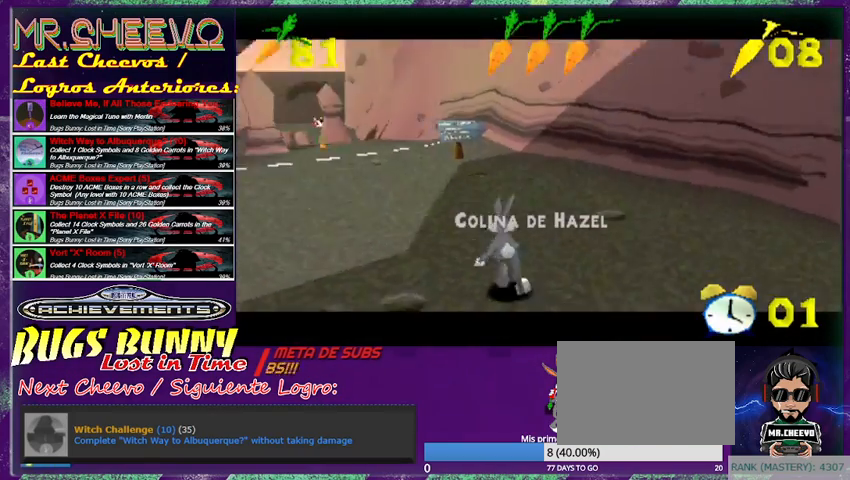
Gameplay with a controller (PlayStation layout); each line is a JSON object with the inputs held at the frame after it. "events" lists button and stick changes between this image and that frame as [ms after this image, input, new state], when the widget could be followed in between. Not read: L3 R3 right_stick.
{"buttons": [], "left_stick": "up", "events": [[33, "left_stick", "up"], [100, "left_stick", "up-left"], [300, "left_stick", "up"]]}
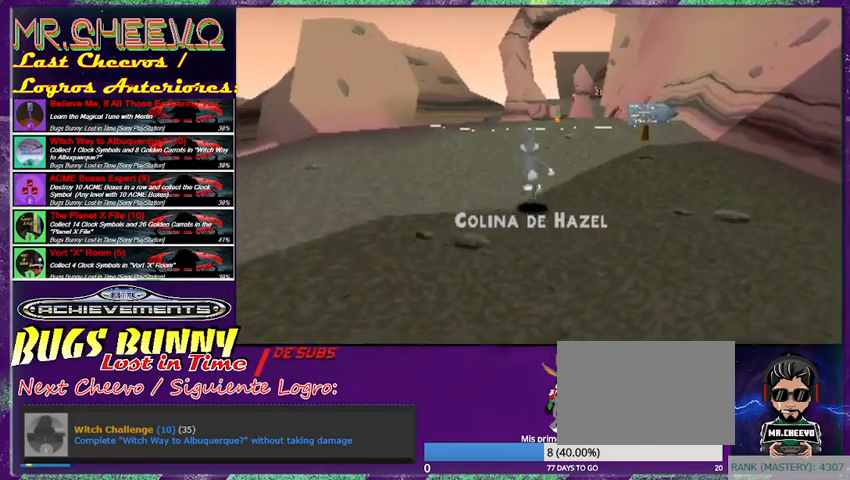
{"buttons": ["L1"], "left_stick": "up", "events": [[467, "L1", "down"]]}
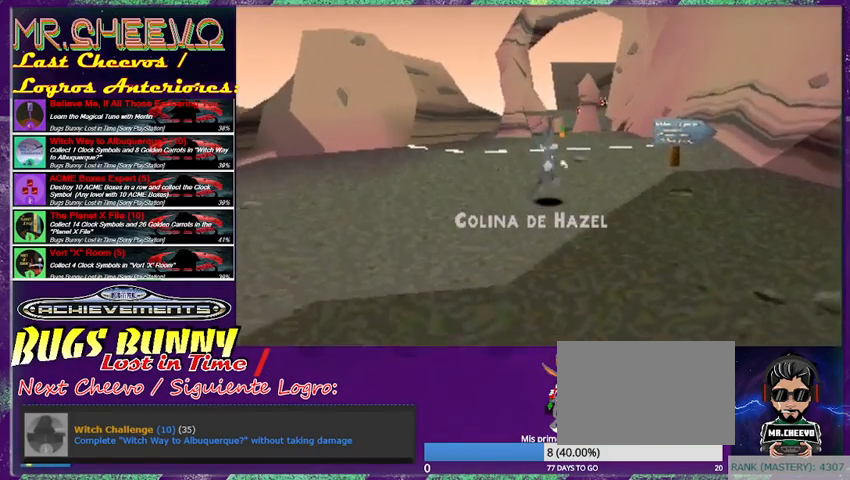
{"buttons": [], "left_stick": "up", "events": [[100, "L1", "up"]]}
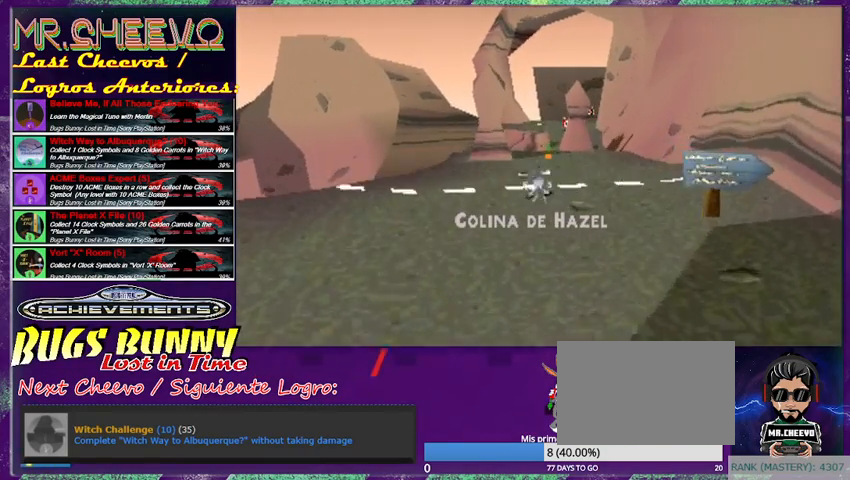
{"buttons": [], "left_stick": "up", "events": [[100, "L1", "down"], [367, "L1", "up"]]}
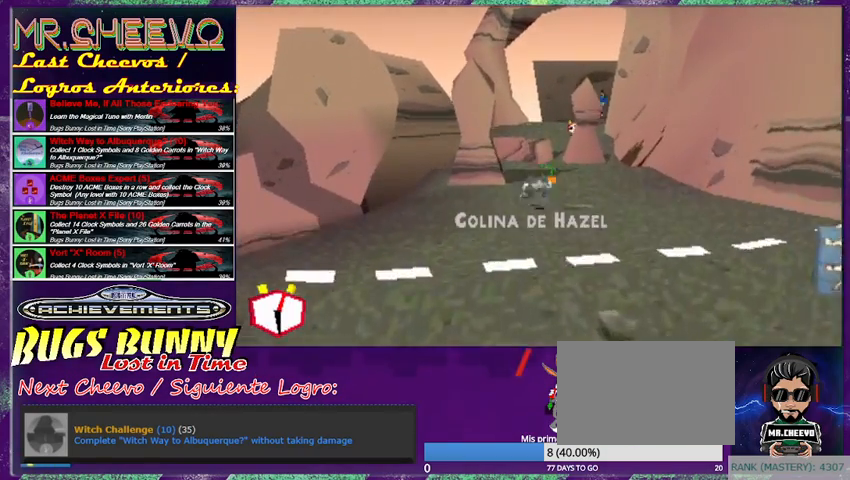
{"buttons": [], "left_stick": "up", "events": [[233, "L2", "down"], [400, "L2", "up"]]}
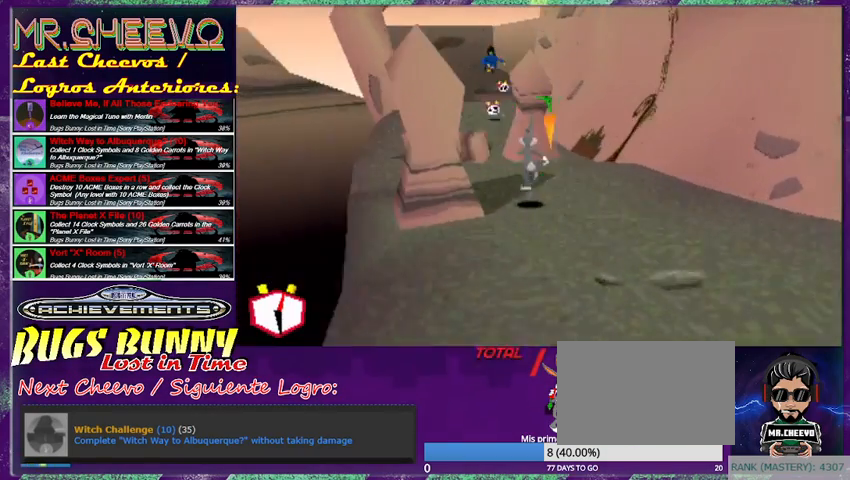
{"buttons": [], "left_stick": "up-left", "events": [[100, "left_stick", "up-left"]]}
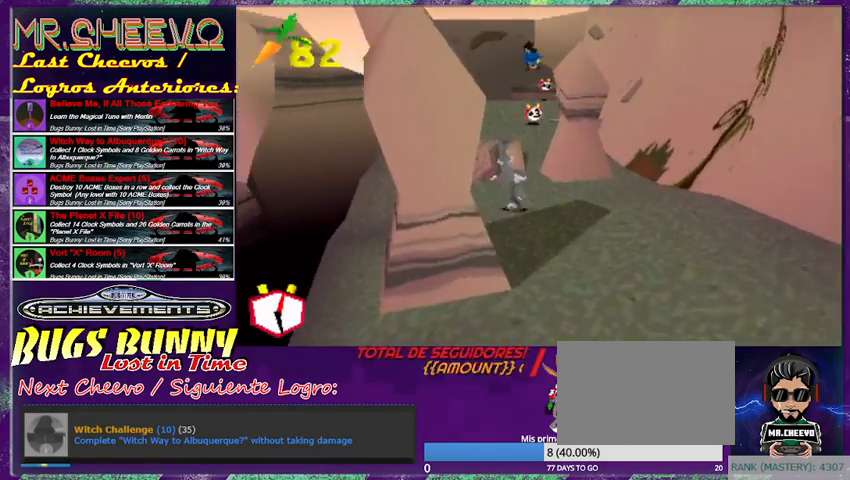
{"buttons": ["CROSS"], "left_stick": "up", "events": [[33, "left_stick", "up"], [100, "CROSS", "down"]]}
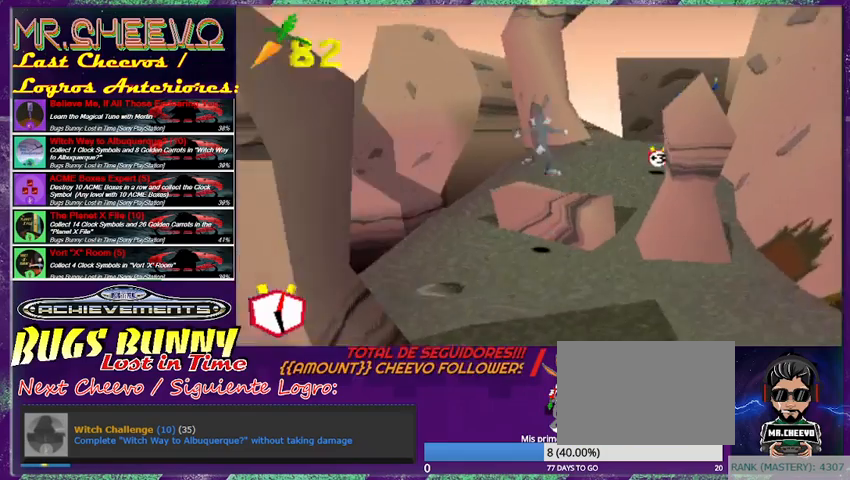
{"buttons": [], "left_stick": "center", "events": [[333, "CROSS", "up"], [367, "left_stick", "center"]]}
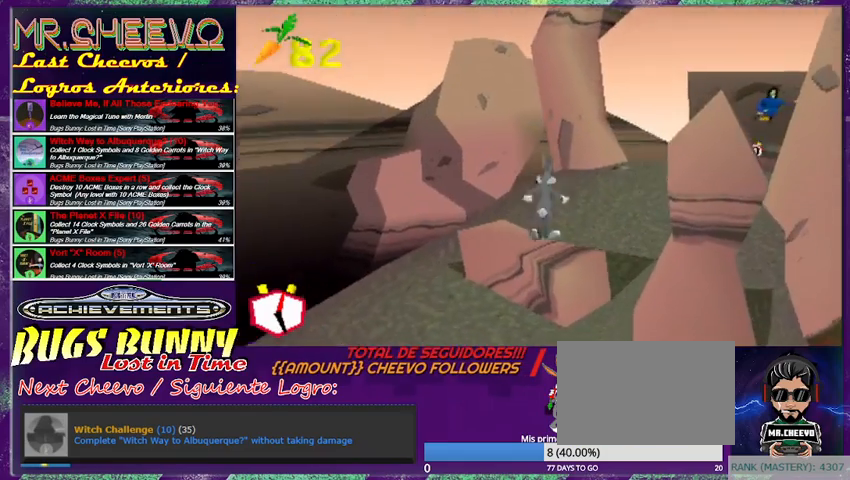
{"buttons": [], "left_stick": "center", "events": [[33, "left_stick", "right"], [100, "L2", "down"], [167, "left_stick", "up-right"], [267, "left_stick", "up"], [300, "L2", "up"], [367, "left_stick", "center"]]}
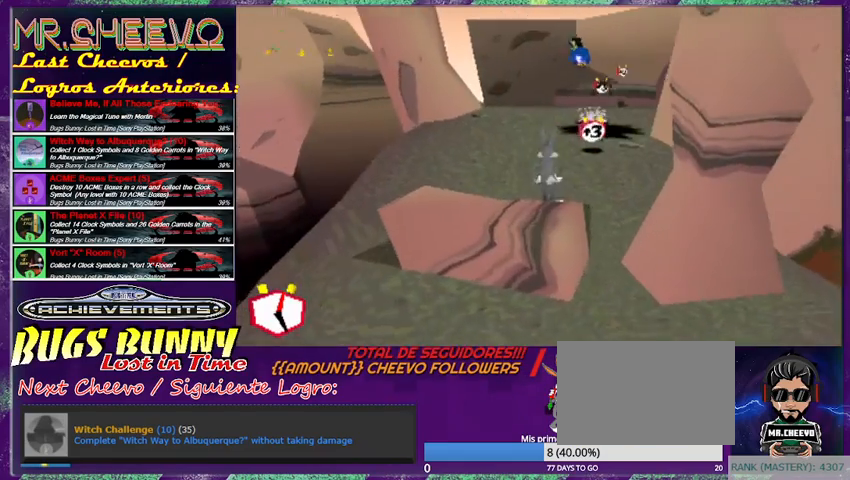
{"buttons": [], "left_stick": "up", "events": [[67, "left_stick", "up"]]}
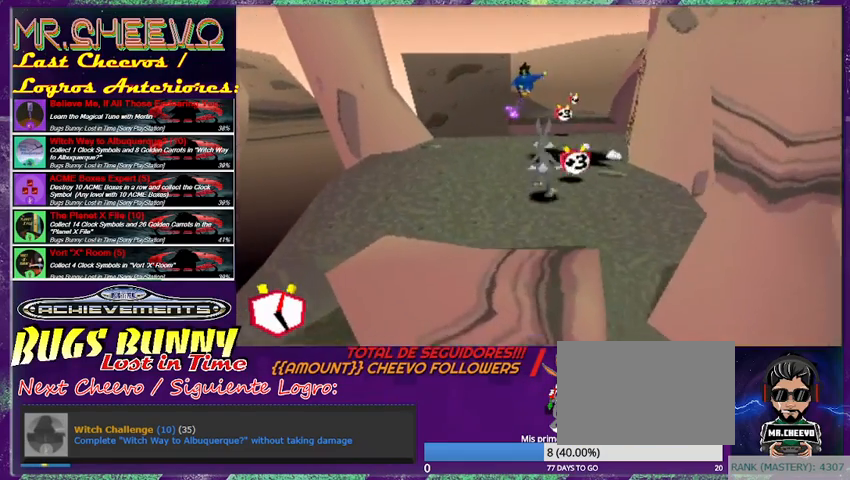
{"buttons": [], "left_stick": "up", "events": [[167, "left_stick", "up-right"], [300, "left_stick", "up"]]}
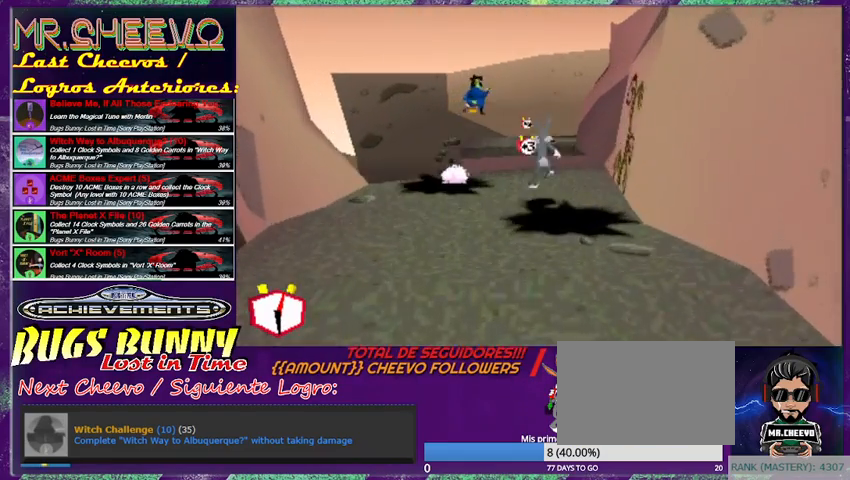
{"buttons": [], "left_stick": "up", "events": []}
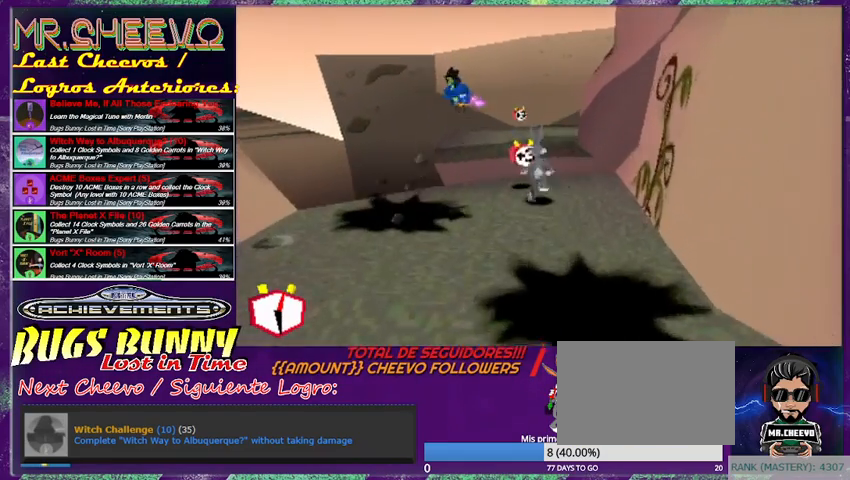
{"buttons": ["CROSS"], "left_stick": "up", "events": [[33, "left_stick", "up-left"], [200, "left_stick", "up"], [300, "CROSS", "down"]]}
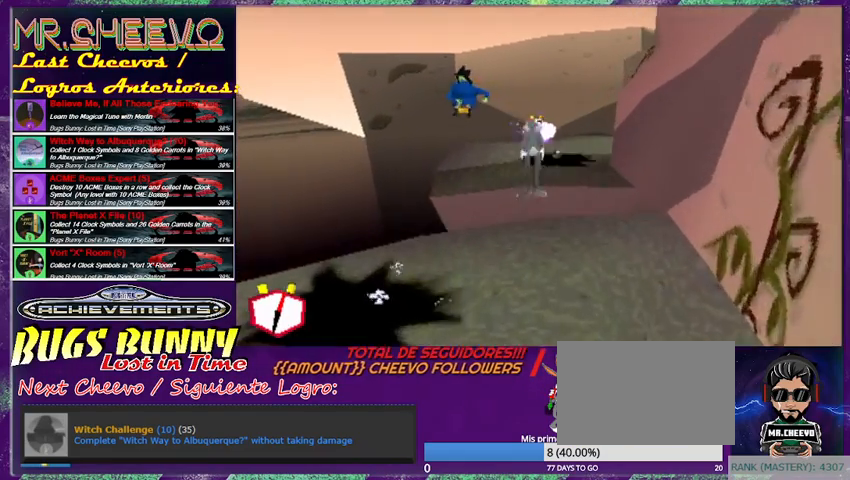
{"buttons": ["CROSS"], "left_stick": "up-left", "events": [[100, "left_stick", "up-left"], [333, "left_stick", "up"], [467, "left_stick", "up-left"]]}
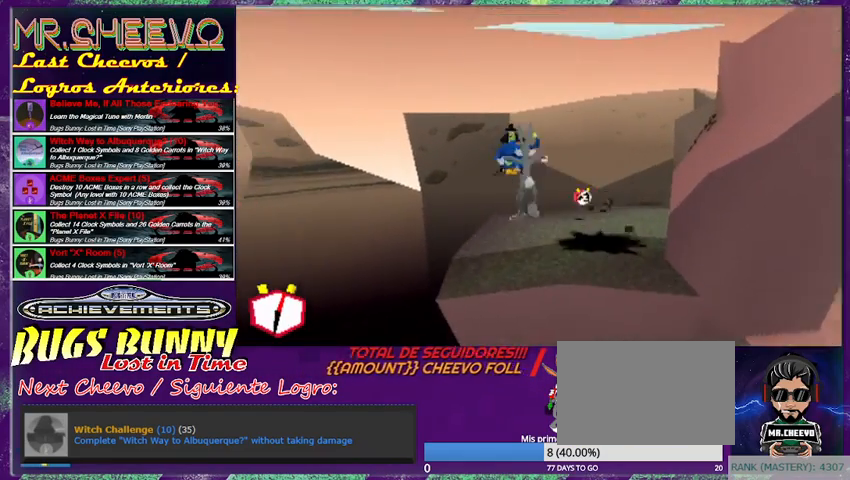
{"buttons": [], "left_stick": "up", "events": [[100, "left_stick", "up"], [233, "CROSS", "up"]]}
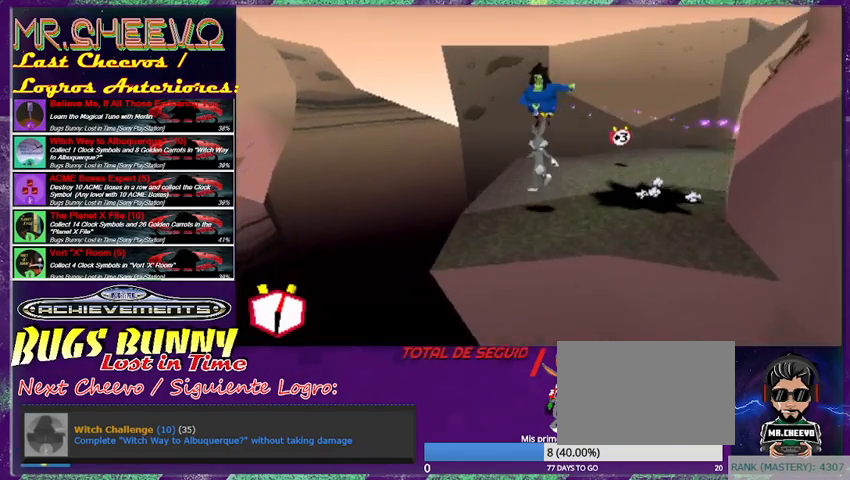
{"buttons": [], "left_stick": "up", "events": [[133, "left_stick", "up-right"], [367, "left_stick", "up"]]}
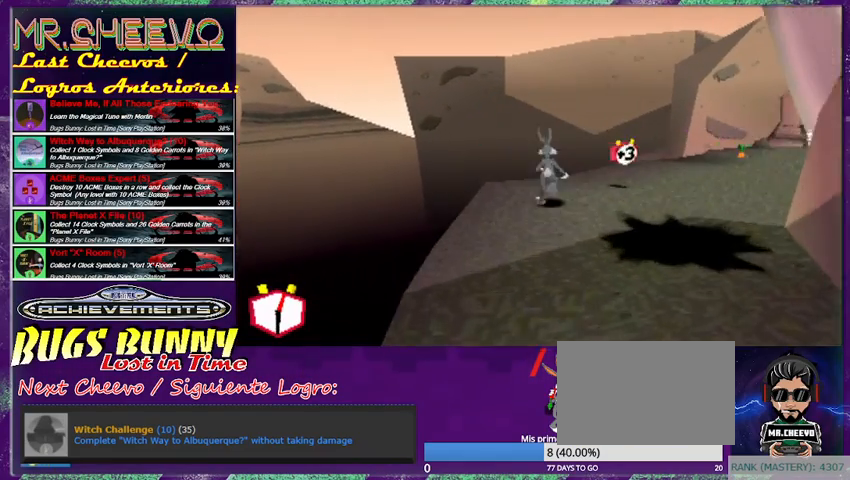
{"buttons": [], "left_stick": "center", "events": [[33, "left_stick", "up-right"], [367, "left_stick", "center"]]}
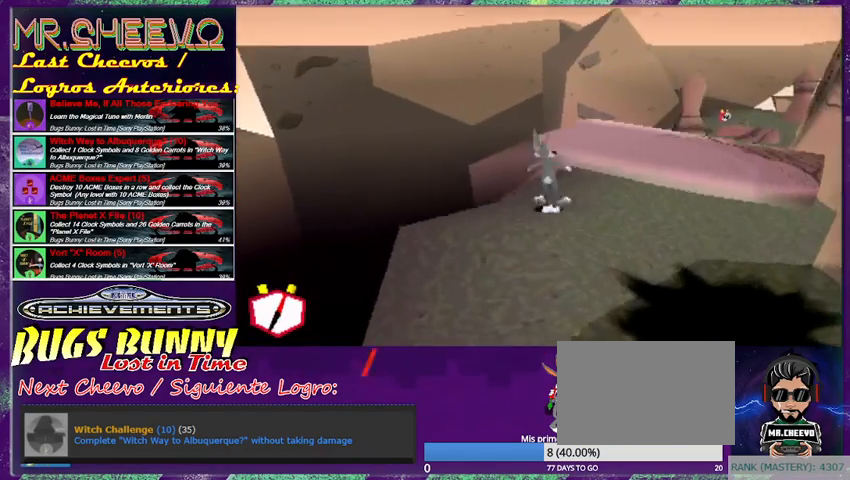
{"buttons": [], "left_stick": "up", "events": [[167, "left_stick", "up-right"], [433, "left_stick", "up"]]}
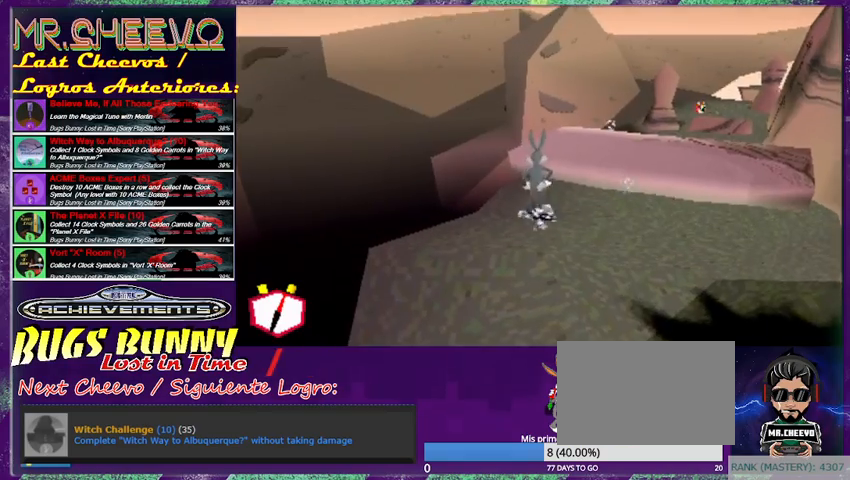
{"buttons": ["CROSS"], "left_stick": "up", "events": [[67, "left_stick", "up-right"], [233, "CROSS", "down"], [333, "left_stick", "up"]]}
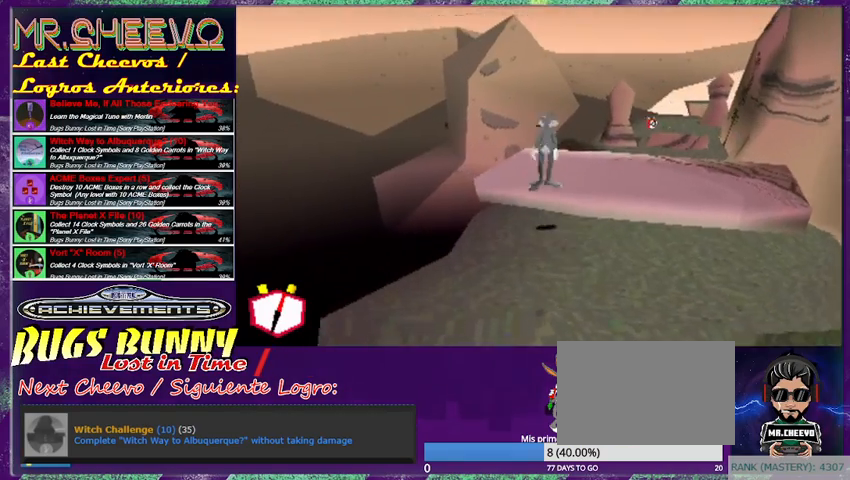
{"buttons": [], "left_stick": "up", "events": [[167, "CROSS", "up"], [333, "left_stick", "up-right"], [500, "left_stick", "up"]]}
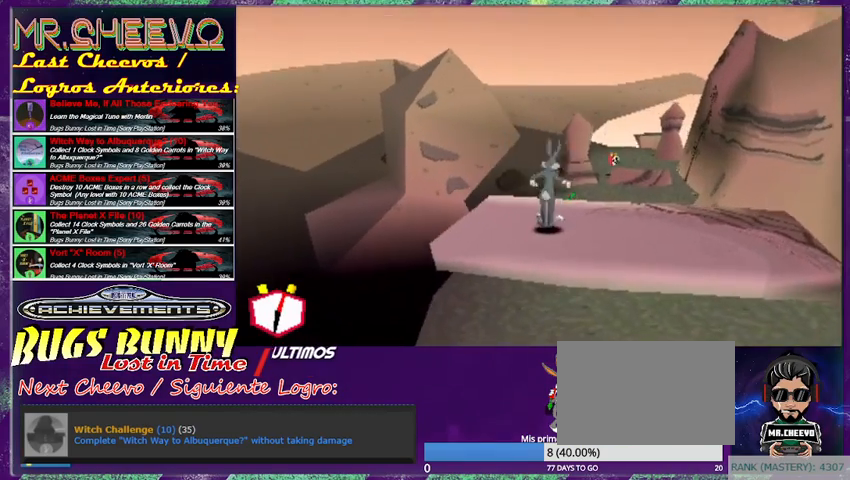
{"buttons": [], "left_stick": "up-left", "events": [[200, "left_stick", "up-right"], [433, "left_stick", "up-left"]]}
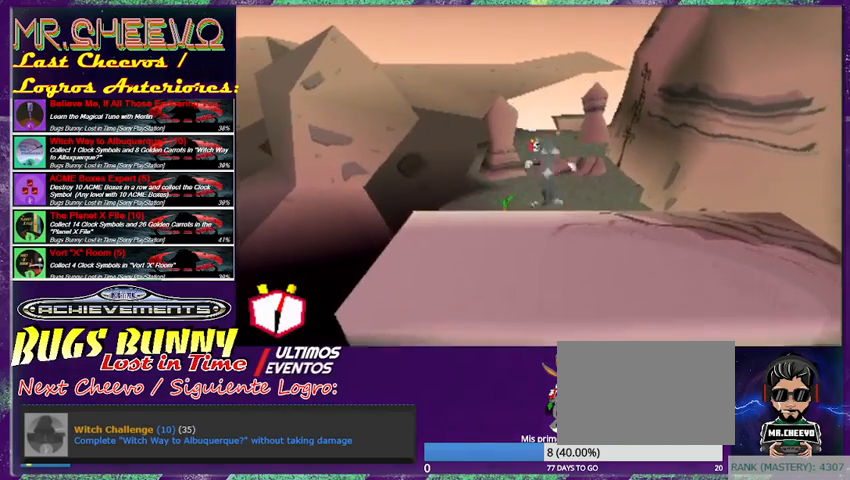
{"buttons": [], "left_stick": "left", "events": [[133, "left_stick", "center"], [500, "left_stick", "left"]]}
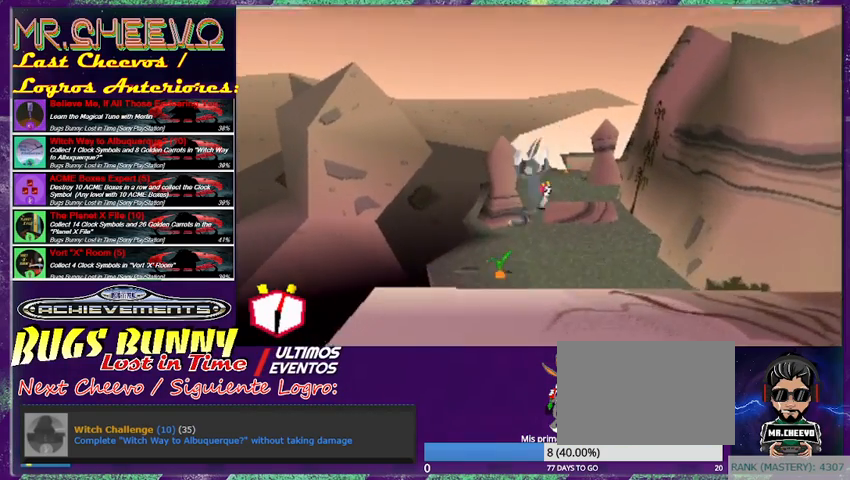
{"buttons": [], "left_stick": "up-right", "events": [[133, "left_stick", "up"], [467, "left_stick", "up-right"]]}
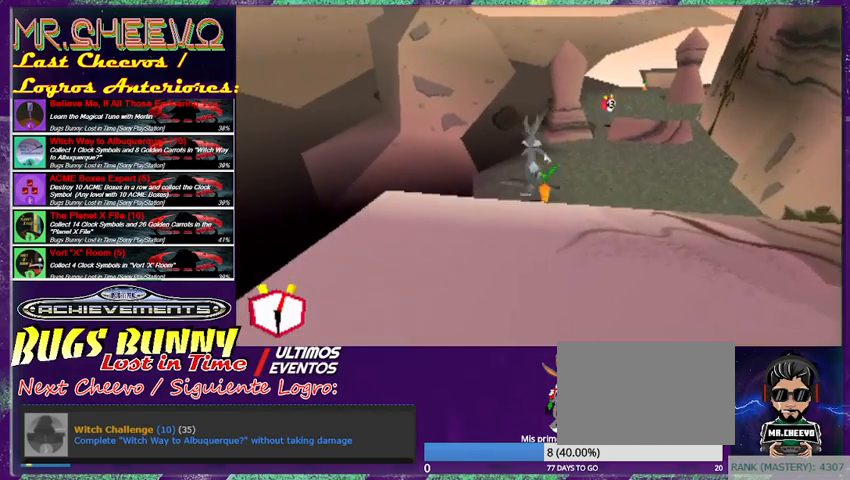
{"buttons": [], "left_stick": "up-right", "events": [[367, "left_stick", "up"], [467, "left_stick", "up-right"]]}
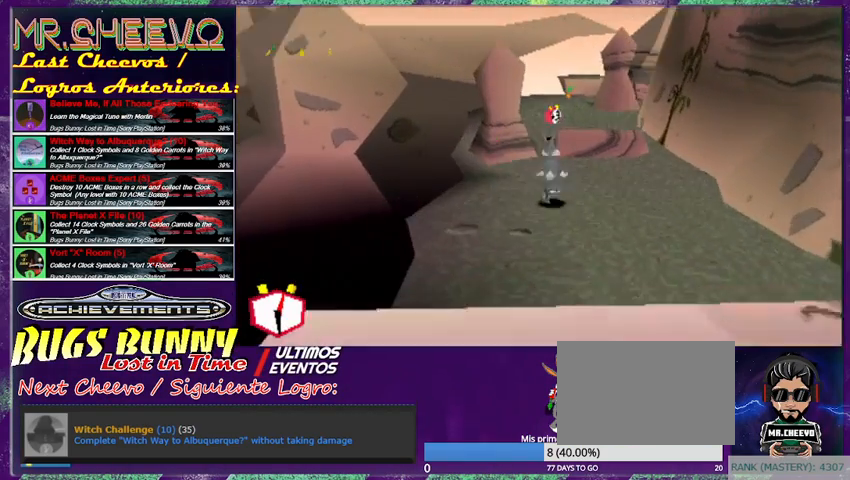
{"buttons": ["CROSS"], "left_stick": "up", "events": [[100, "left_stick", "up"], [200, "left_stick", "up-left"], [367, "CROSS", "down"], [367, "left_stick", "up"]]}
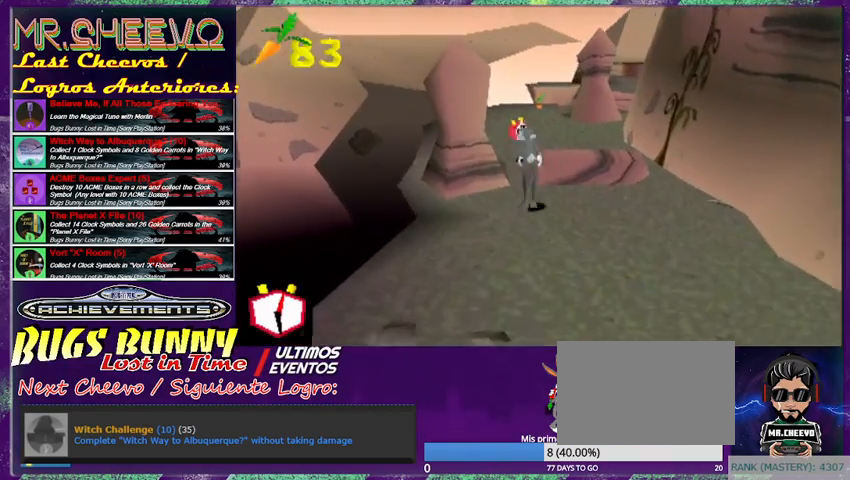
{"buttons": ["CROSS"], "left_stick": "up", "events": []}
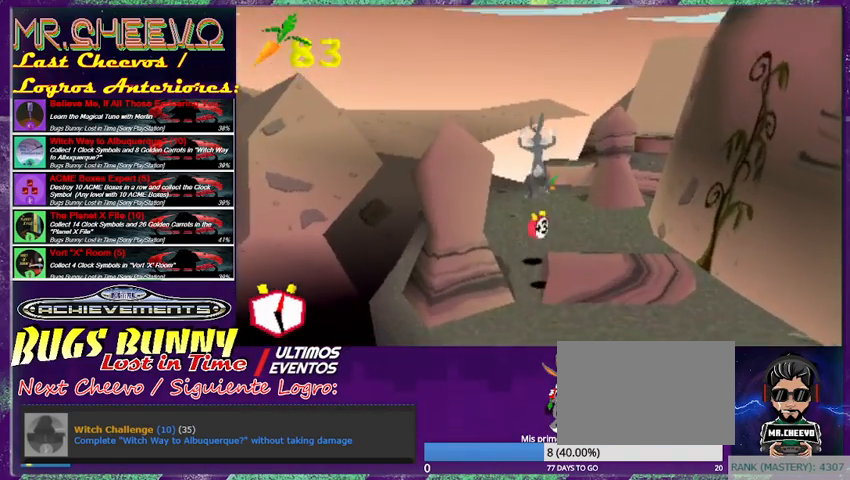
{"buttons": [], "left_stick": "up", "events": [[33, "CROSS", "up"]]}